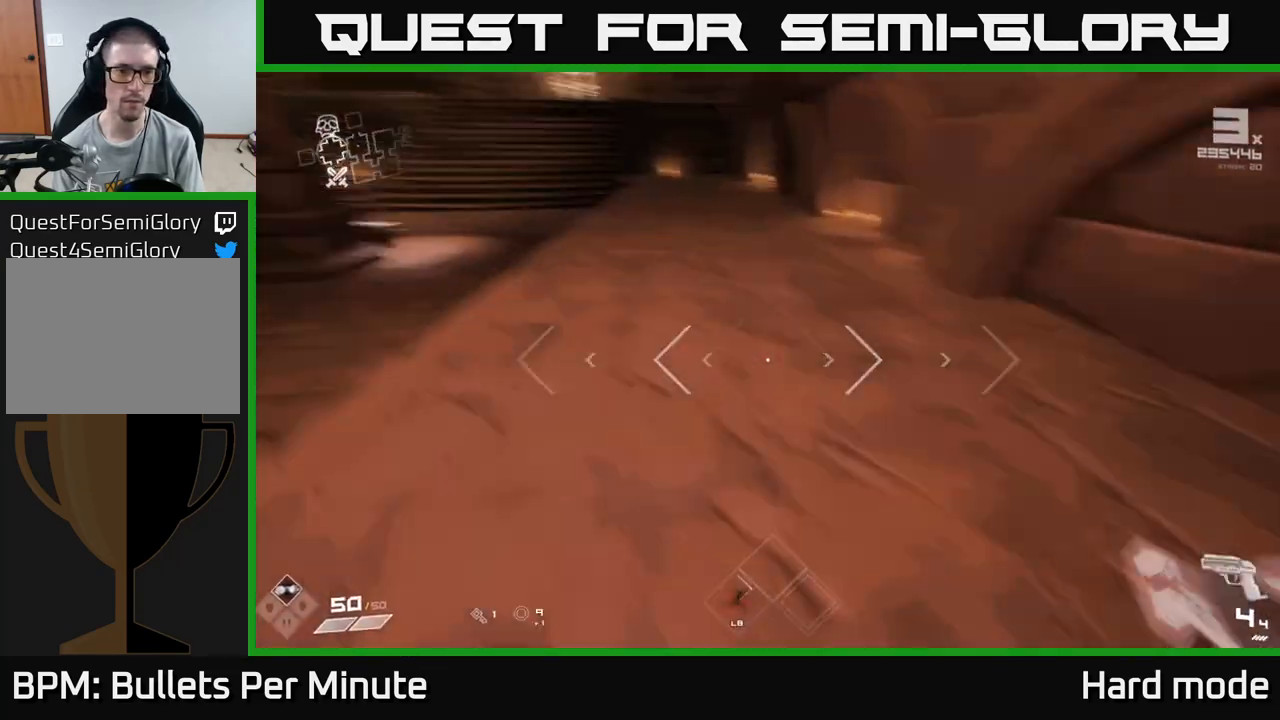
Gameplay with a controller (Xbox layout); each line is a JSON object with the inputs held at the frame after it. "events" lists button and stick changes between this image and that frame as [ms after this image, input, new state], when the widget could be followed in between. Not read: L1.
{"buttons": [], "left_stick": "up", "right_stick": "center", "events": [[100, "right_stick", "up-left"], [167, "left_stick", "up"], [200, "right_stick", "center"]]}
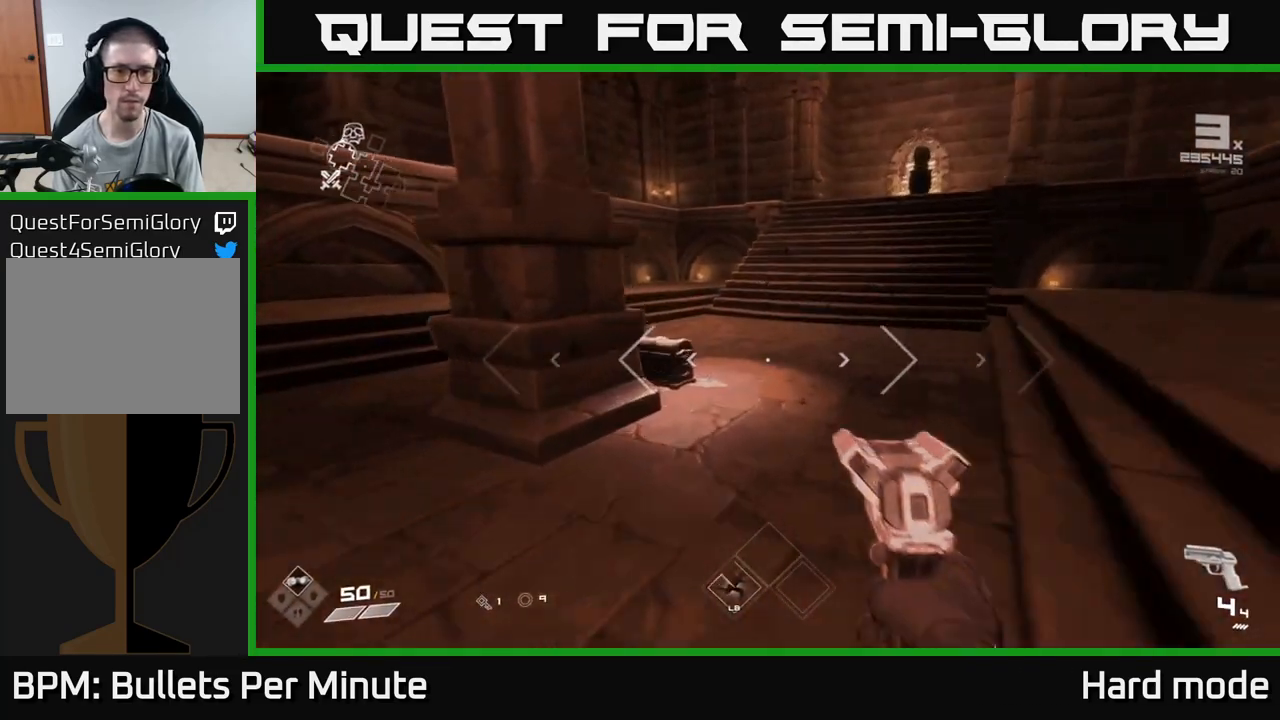
{"buttons": [], "left_stick": "center", "right_stick": "center", "events": [[267, "right_stick", "down-left"], [483, "left_stick", "center"], [500, "right_stick", "center"]]}
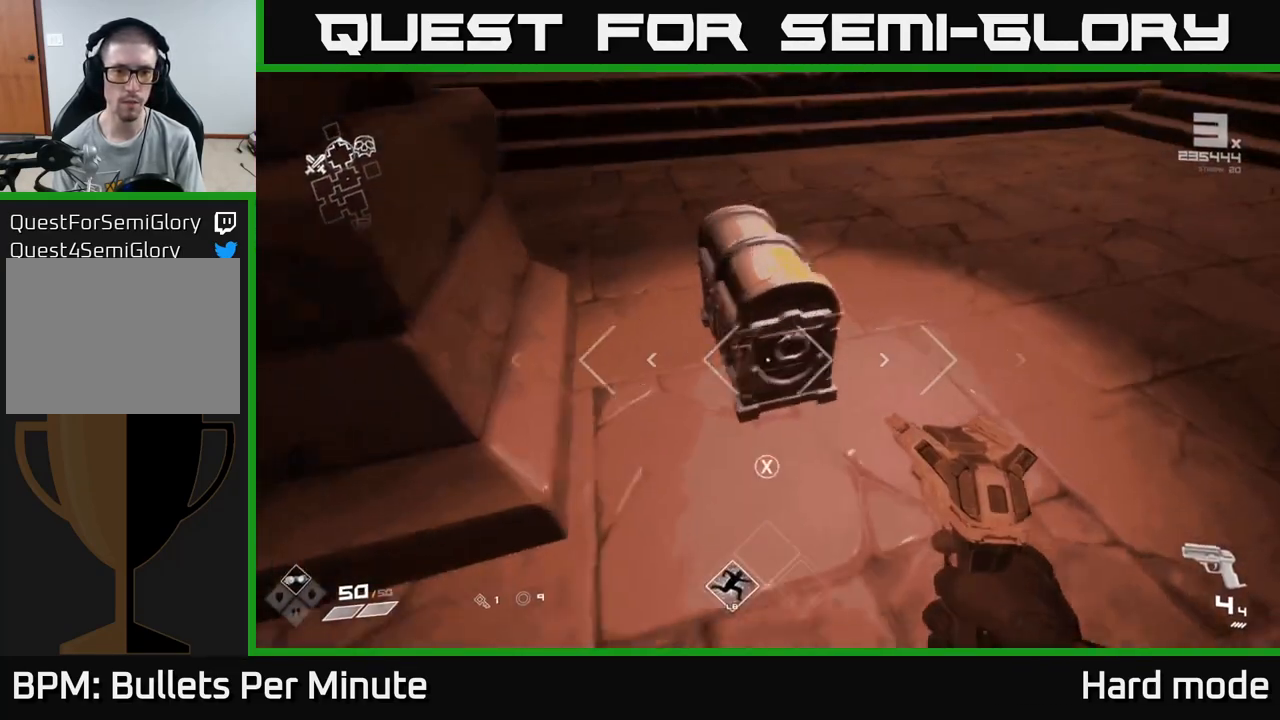
{"buttons": [], "left_stick": "center", "right_stick": "up-left", "events": [[50, "X", "down"], [133, "X", "up"], [167, "left_stick", "up"], [300, "left_stick", "center"], [500, "right_stick", "up-left"]]}
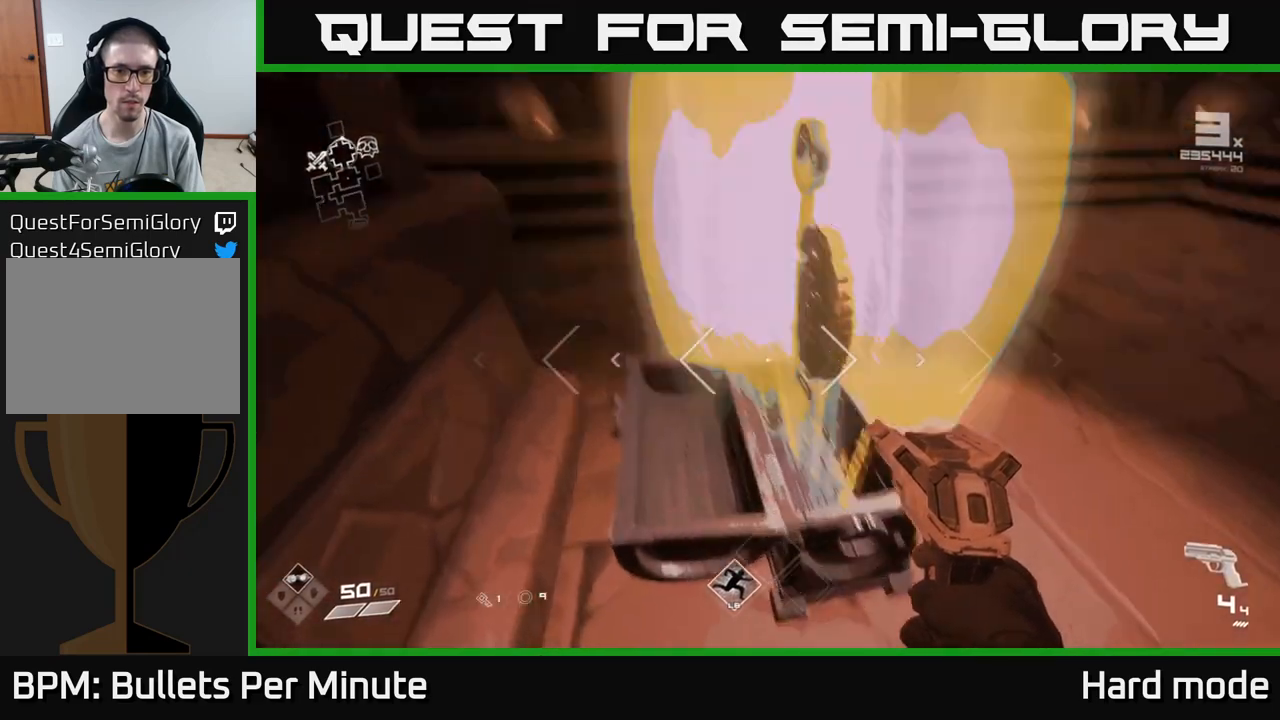
{"buttons": [], "left_stick": "down-right", "right_stick": "right", "events": [[100, "right_stick", "center"], [133, "left_stick", "up"], [250, "right_stick", "right"], [350, "left_stick", "up-left"], [450, "left_stick", "center"], [500, "left_stick", "down-right"]]}
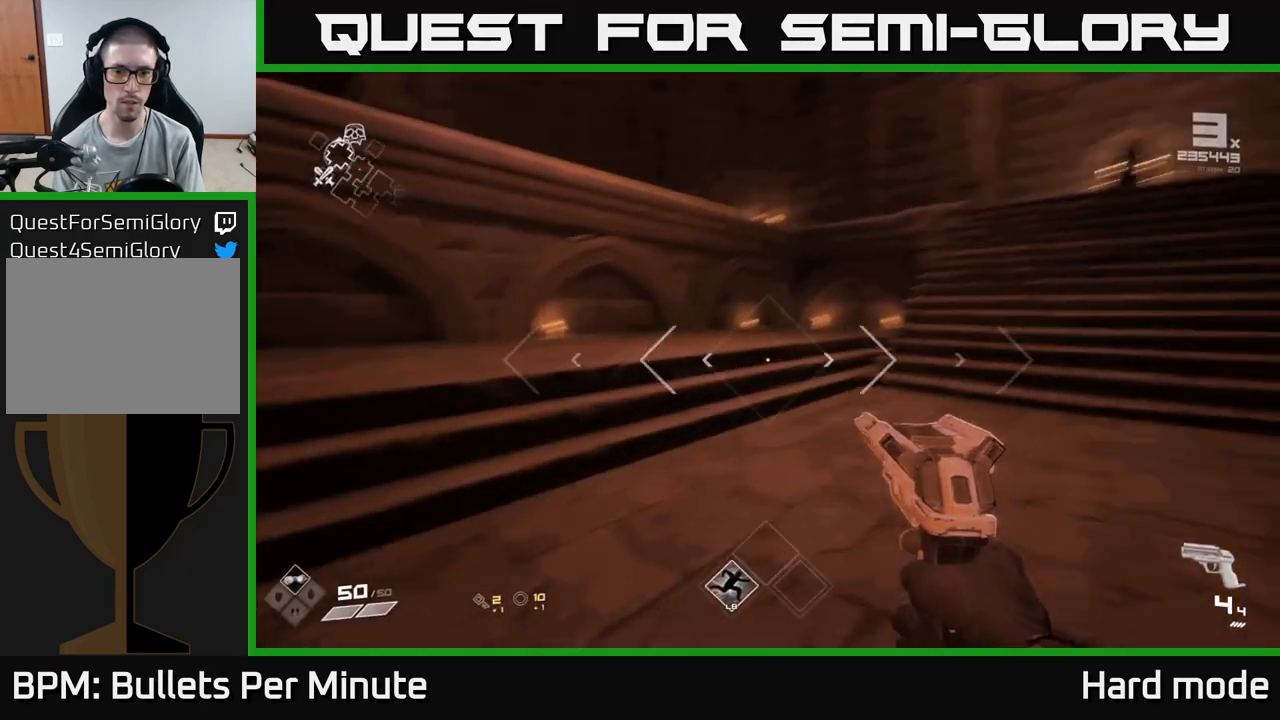
{"buttons": [], "left_stick": "up", "right_stick": "center", "events": [[83, "left_stick", "up-right"], [217, "left_stick", "up"], [267, "right_stick", "center"]]}
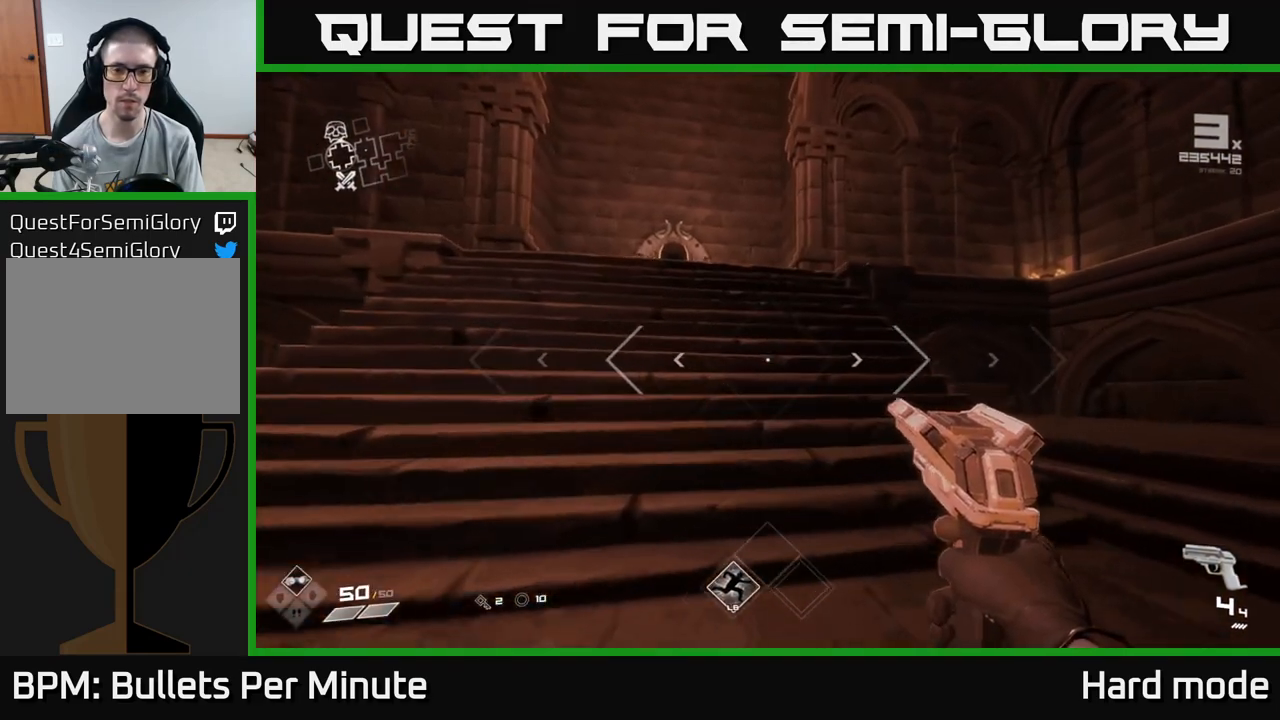
{"buttons": [], "left_stick": "up", "right_stick": "right", "events": [[417, "right_stick", "right"]]}
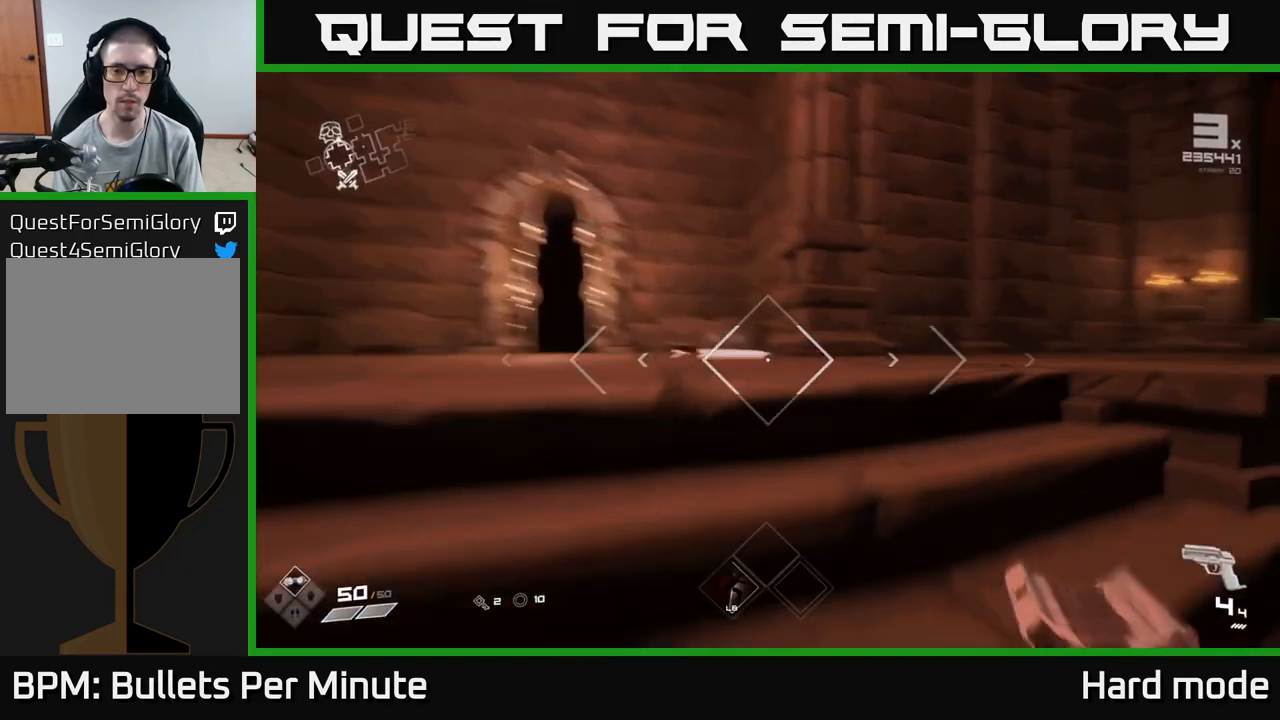
{"buttons": [], "left_stick": "up", "right_stick": "up-right", "events": [[317, "right_stick", "center"], [500, "right_stick", "up-right"]]}
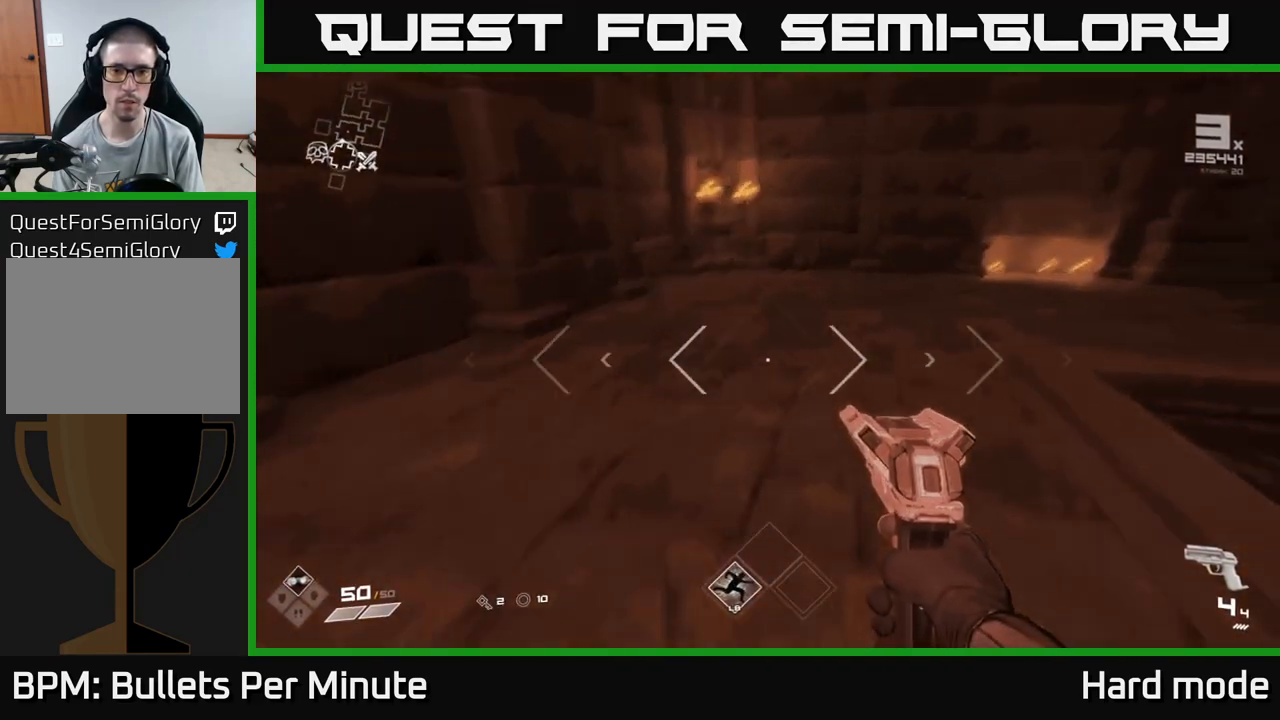
{"buttons": [], "left_stick": "center", "right_stick": "center", "events": [[100, "right_stick", "right"], [150, "left_stick", "center"], [317, "right_stick", "center"]]}
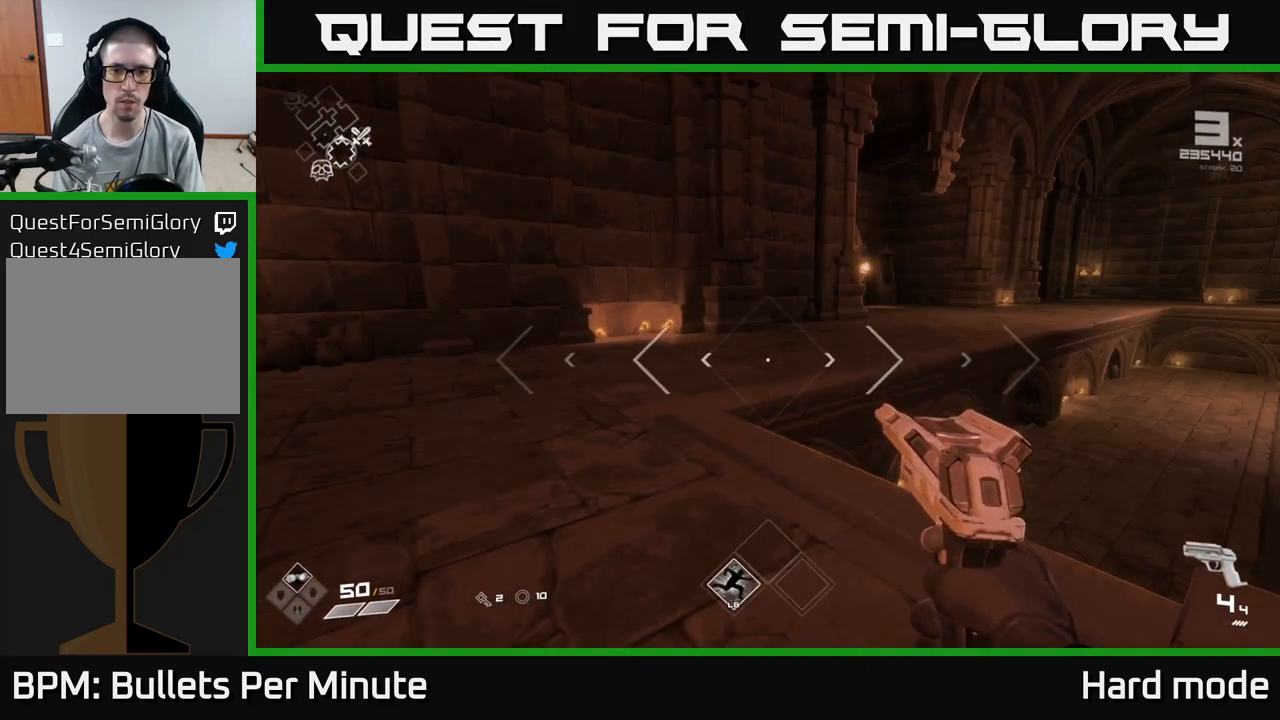
{"buttons": [], "left_stick": "right", "right_stick": "right", "events": [[133, "right_stick", "right"], [200, "left_stick", "down-right"], [383, "left_stick", "right"]]}
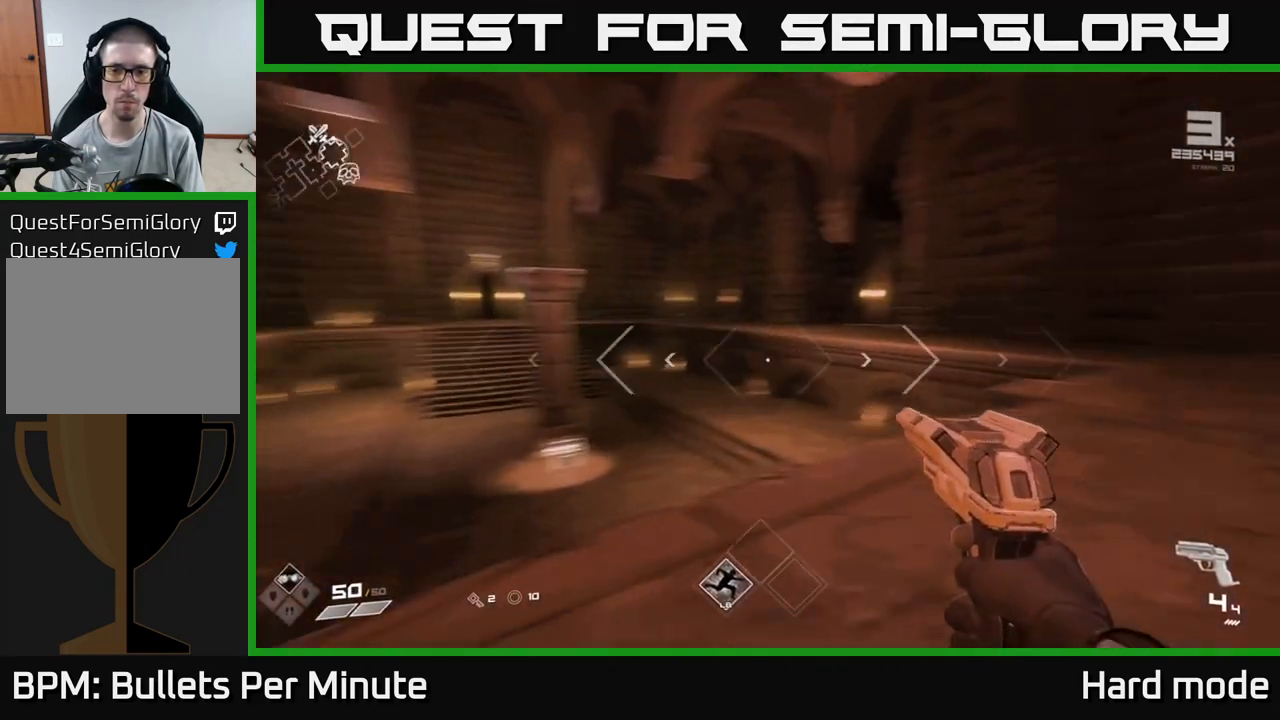
{"buttons": [], "left_stick": "up", "right_stick": "center", "events": [[33, "left_stick", "up-right"], [167, "right_stick", "center"], [267, "left_stick", "up"]]}
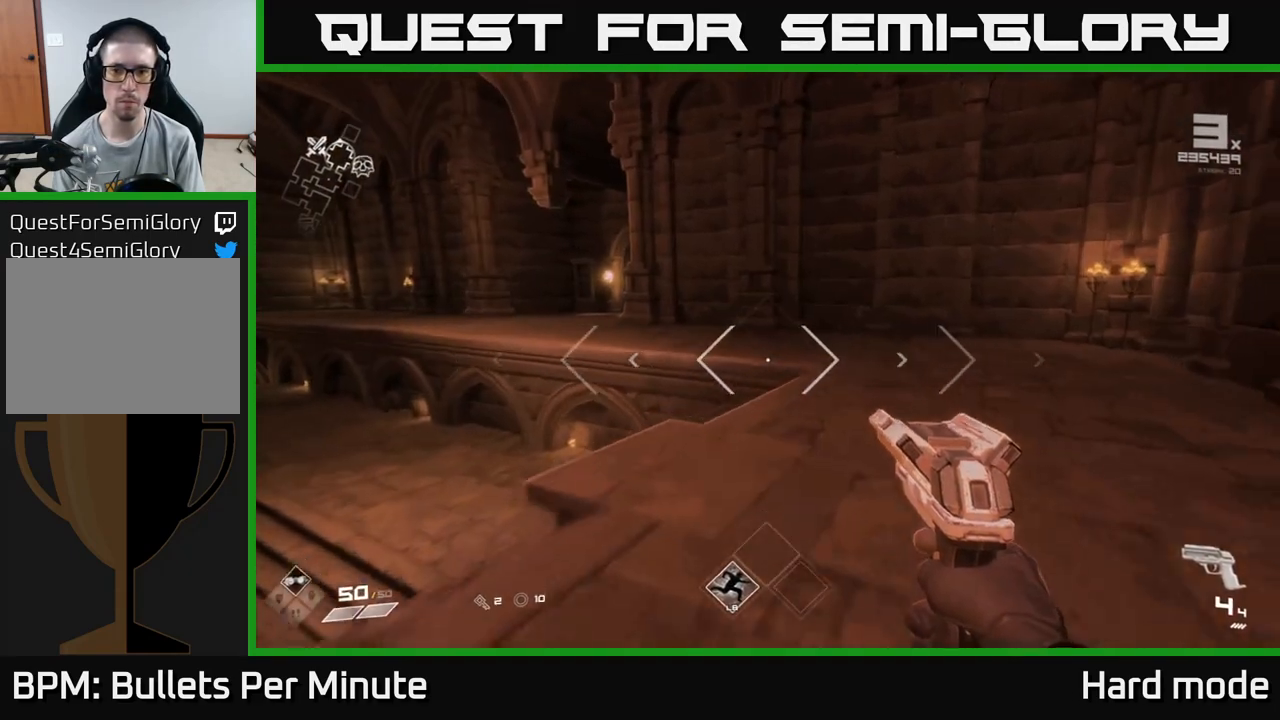
{"buttons": [], "left_stick": "up", "right_stick": "left", "events": [[133, "left_stick", "up-right"], [217, "right_stick", "right"], [333, "right_stick", "center"], [350, "left_stick", "up"], [400, "right_stick", "left"]]}
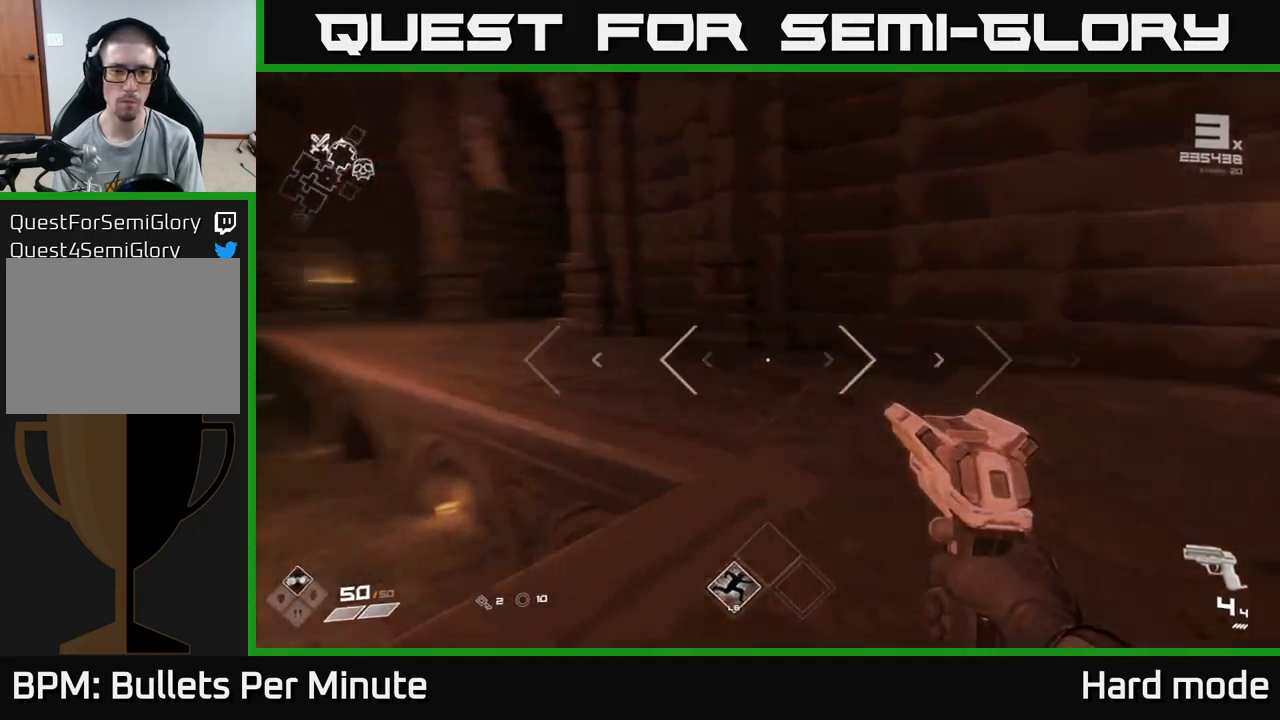
{"buttons": [], "left_stick": "up", "right_stick": "center", "events": [[183, "right_stick", "center"], [317, "right_stick", "left"], [467, "right_stick", "center"]]}
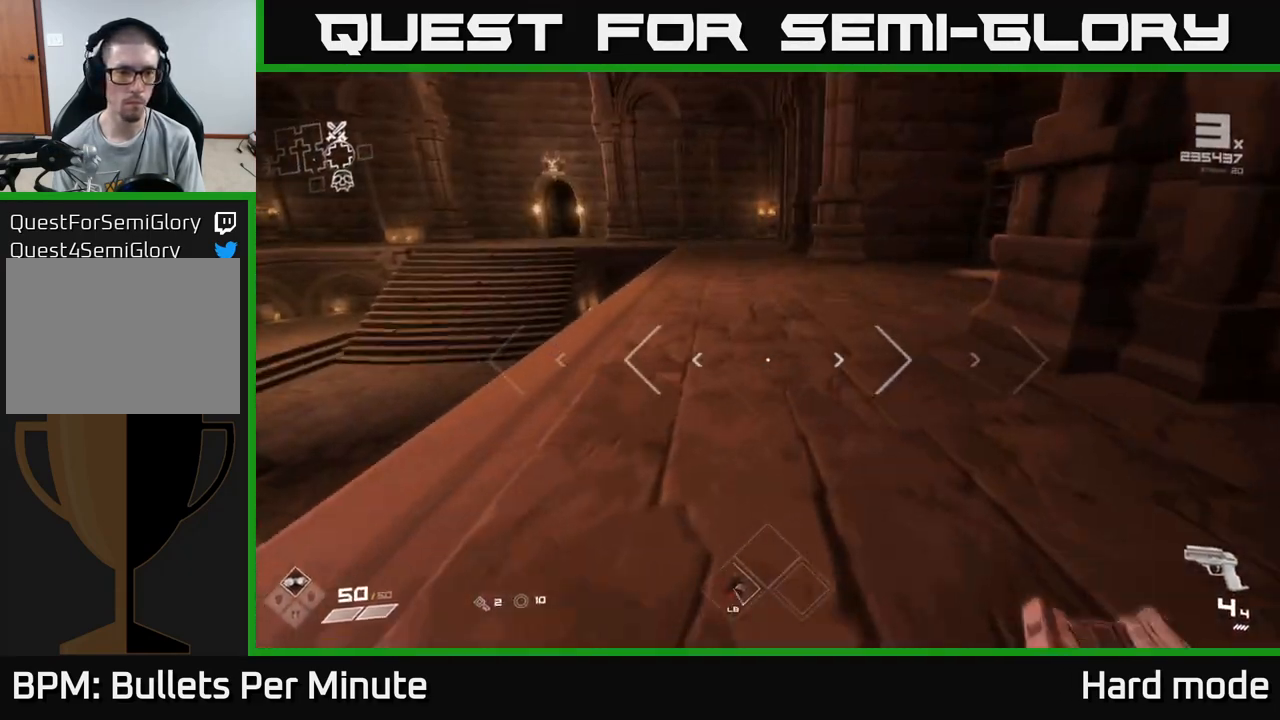
{"buttons": [], "left_stick": "up", "right_stick": "center", "events": []}
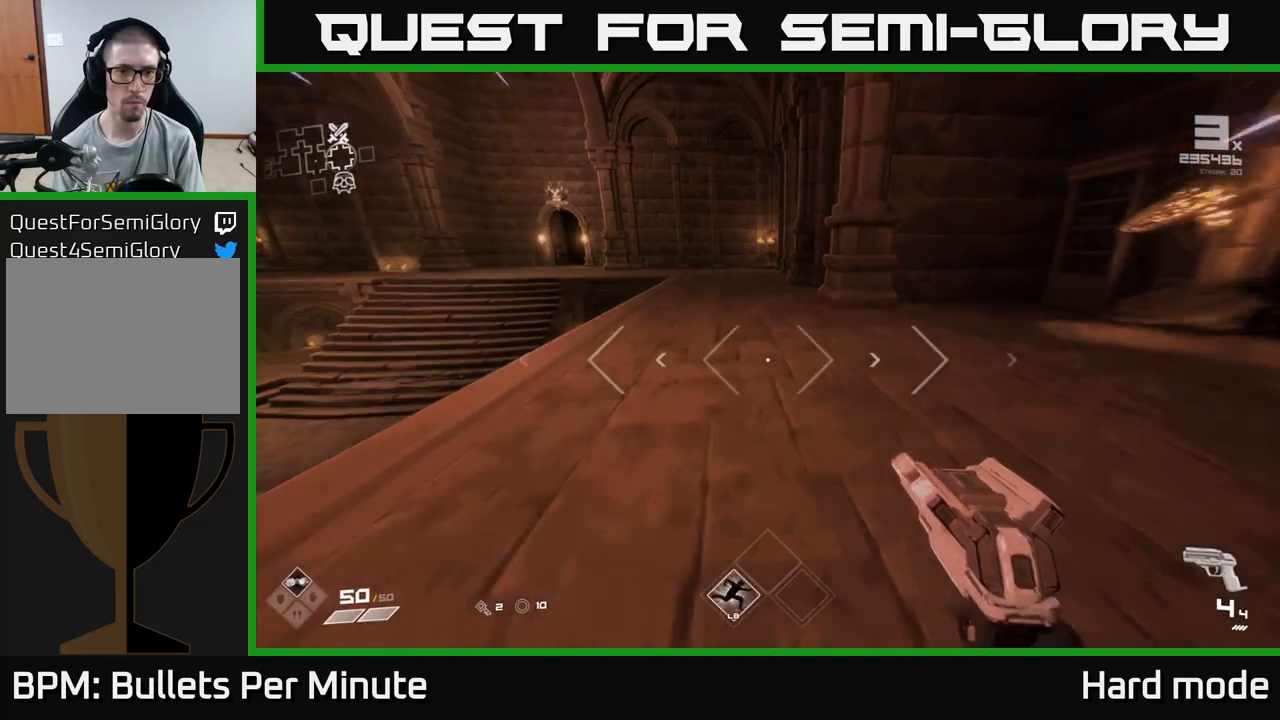
{"buttons": [], "left_stick": "left", "right_stick": "right", "events": [[167, "left_stick", "up-left"], [200, "right_stick", "right"], [350, "left_stick", "left"]]}
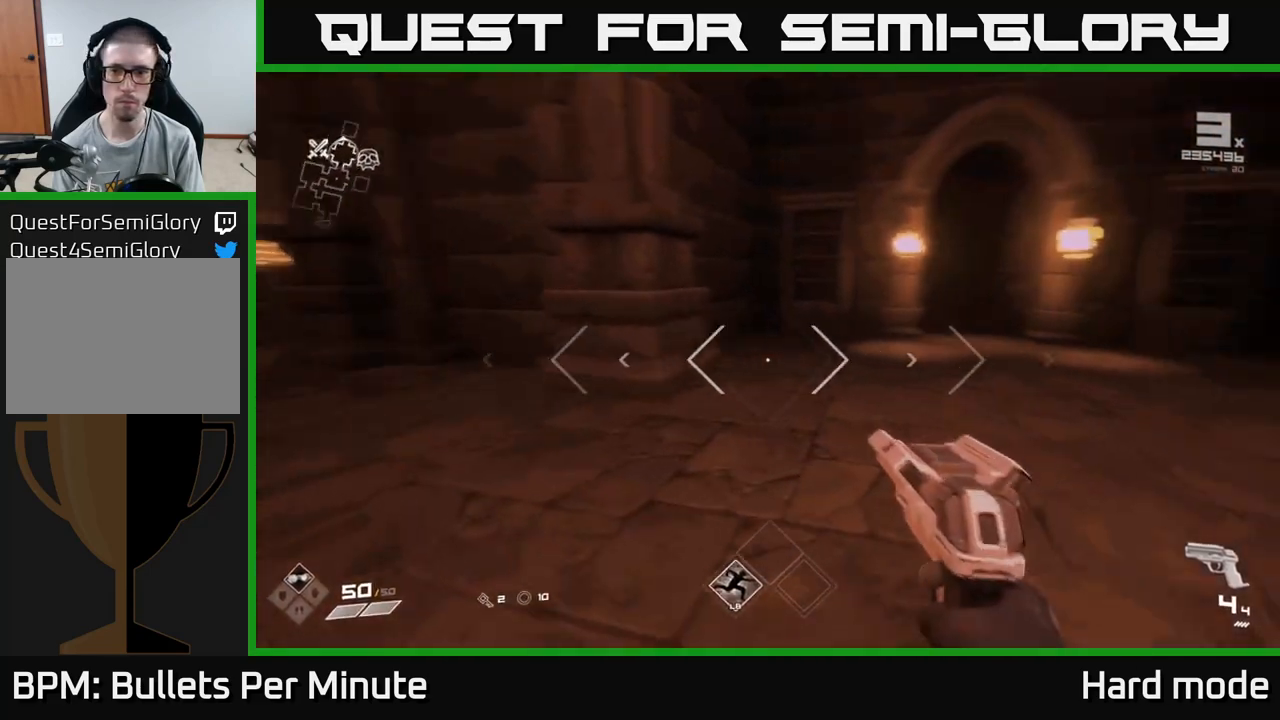
{"buttons": [], "left_stick": "center", "right_stick": "center", "events": [[267, "right_stick", "center"], [300, "left_stick", "center"]]}
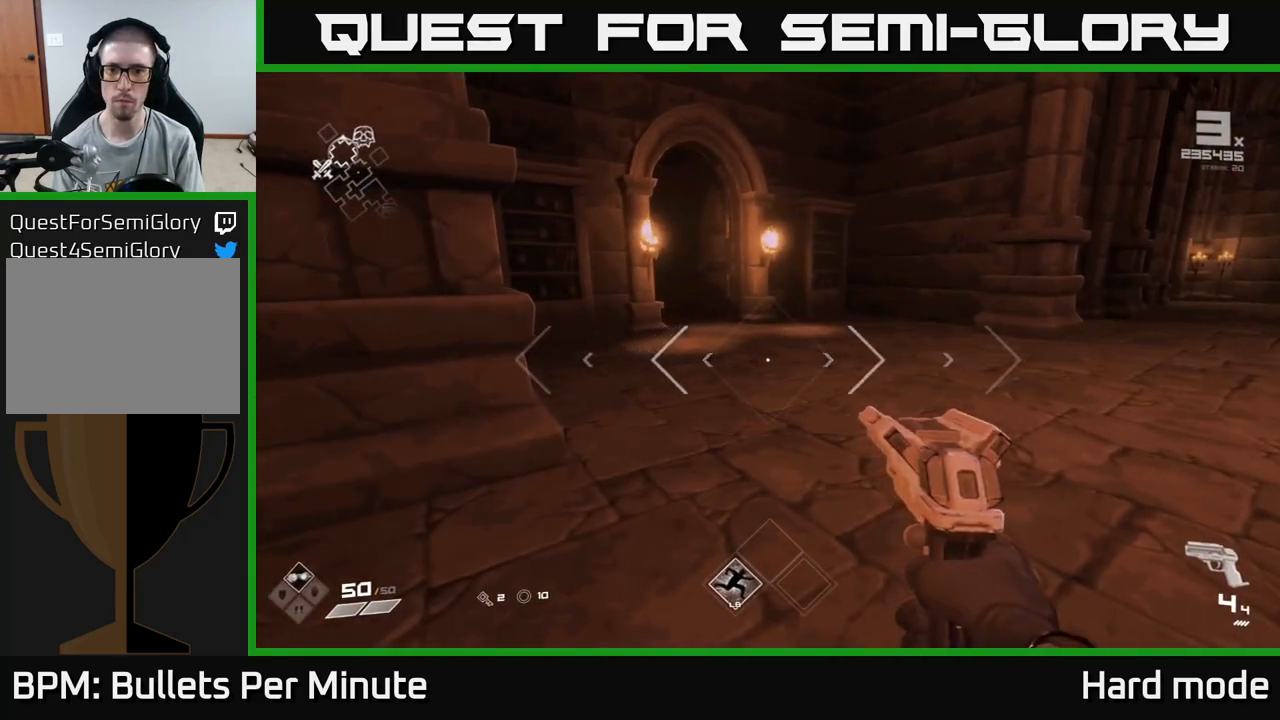
{"buttons": [], "left_stick": "up-left", "right_stick": "left", "events": [[67, "left_stick", "left"], [67, "right_stick", "left"], [333, "left_stick", "up-left"]]}
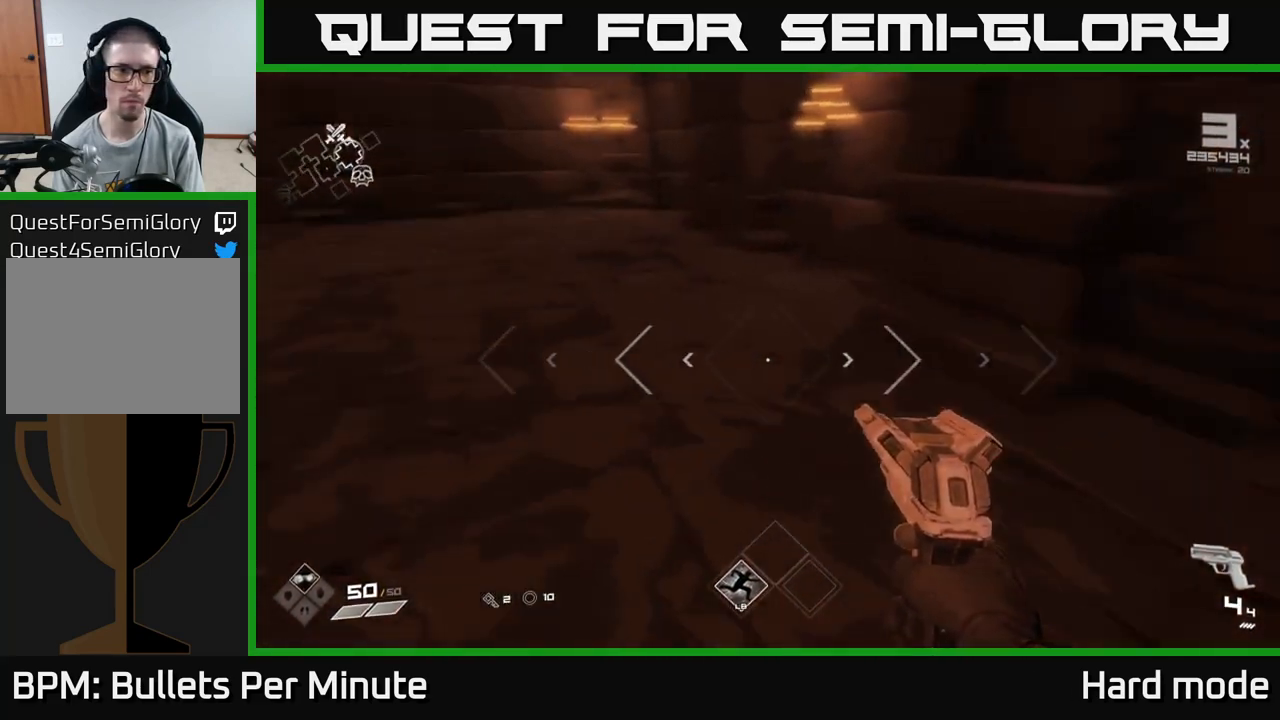
{"buttons": [], "left_stick": "up-left", "right_stick": "left", "events": [[183, "left_stick", "up"], [200, "right_stick", "center"], [467, "right_stick", "left"], [500, "left_stick", "up-left"]]}
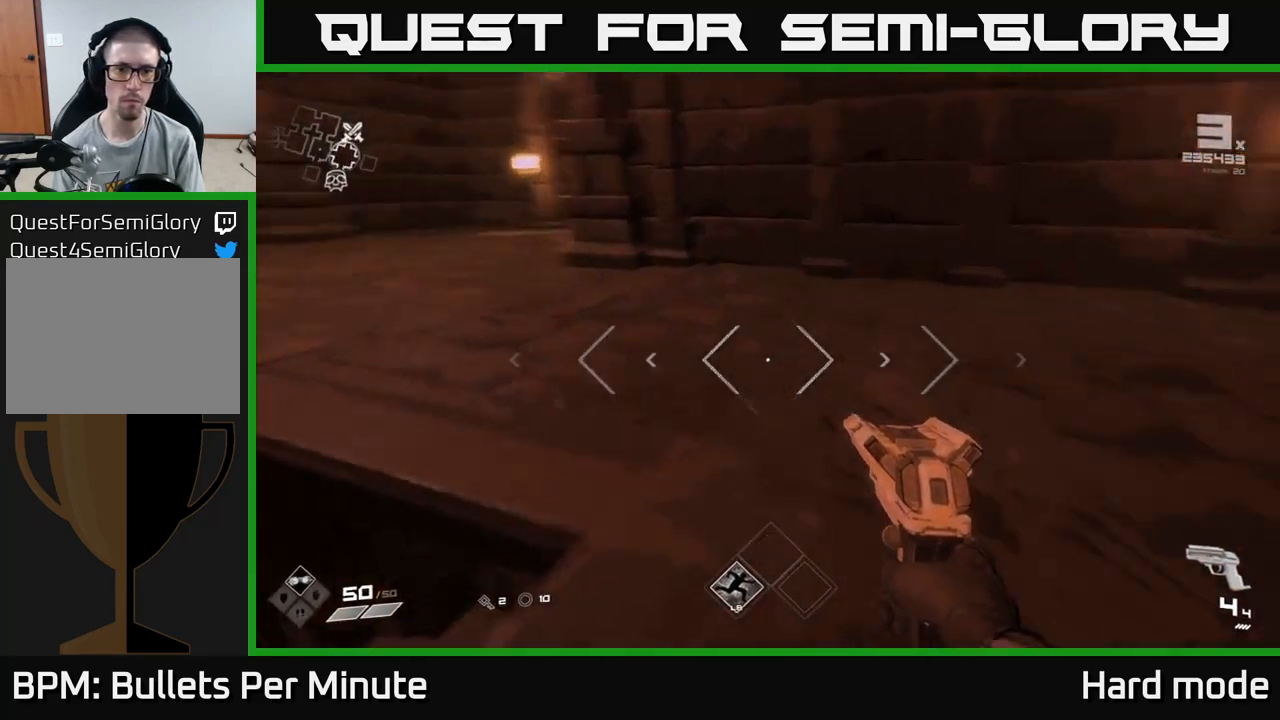
{"buttons": [], "left_stick": "up", "right_stick": "center", "events": [[117, "left_stick", "up"], [350, "right_stick", "center"]]}
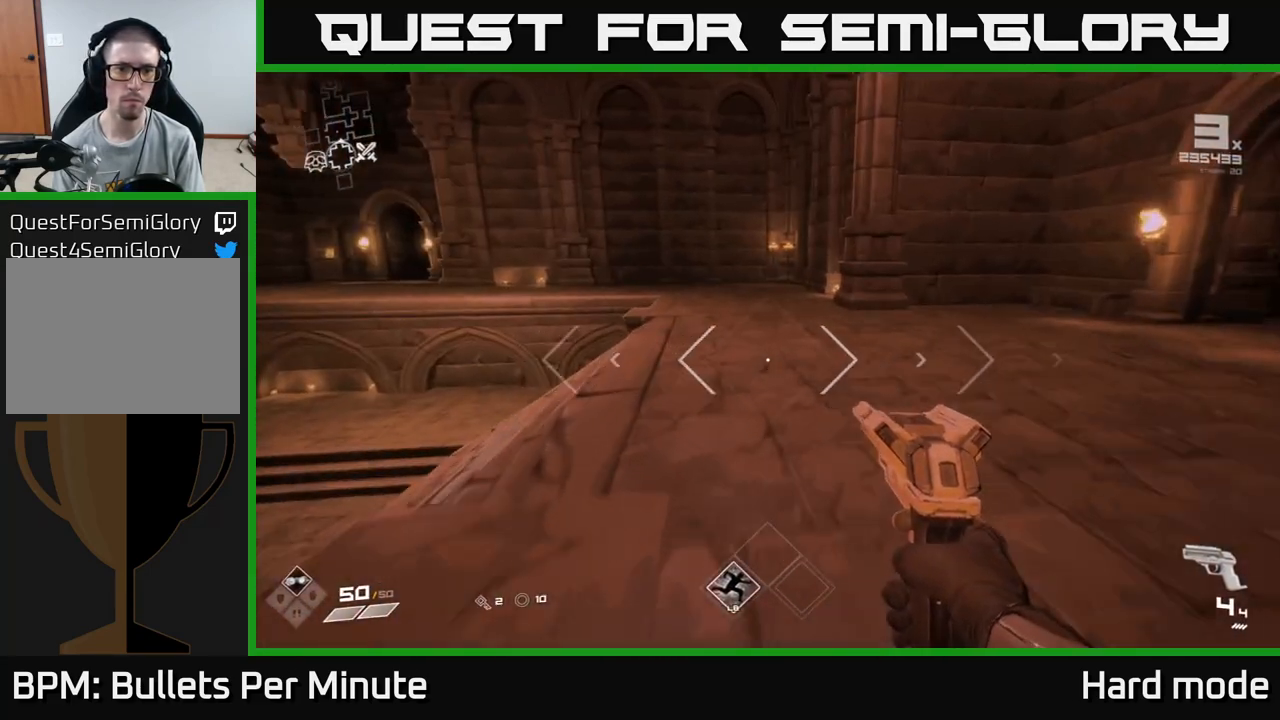
{"buttons": [], "left_stick": "left", "right_stick": "left", "events": [[217, "left_stick", "up-left"], [267, "right_stick", "left"], [383, "left_stick", "center"], [500, "left_stick", "left"]]}
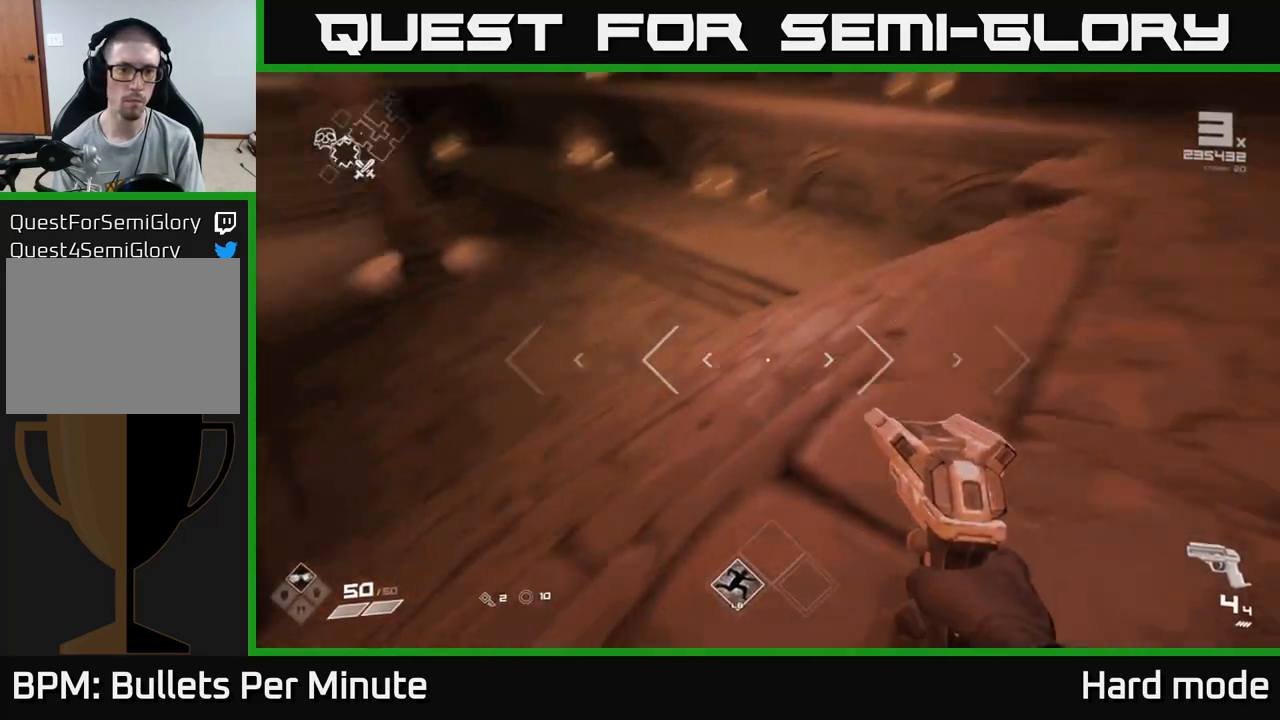
{"buttons": [], "left_stick": "center", "right_stick": "center", "events": [[100, "right_stick", "center"], [183, "left_stick", "up"], [300, "right_stick", "up"], [467, "left_stick", "center"], [483, "right_stick", "center"]]}
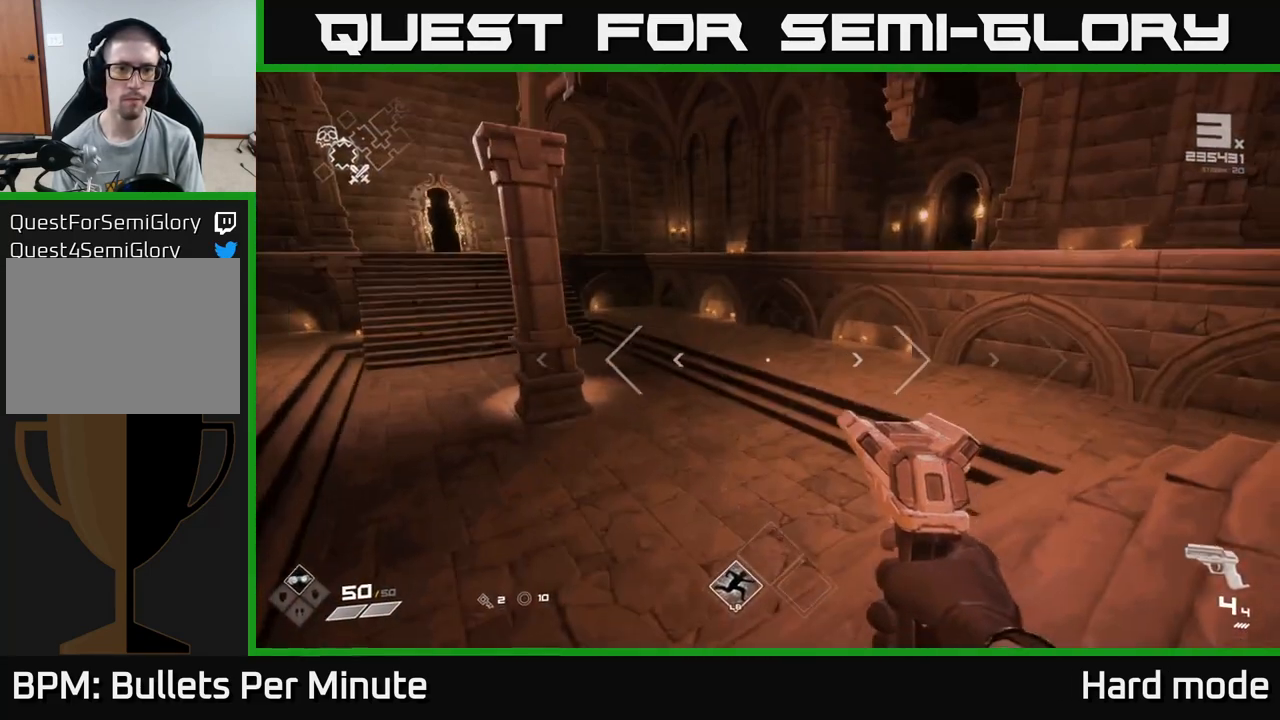
{"buttons": [], "left_stick": "center", "right_stick": "left", "events": [[183, "right_stick", "left"]]}
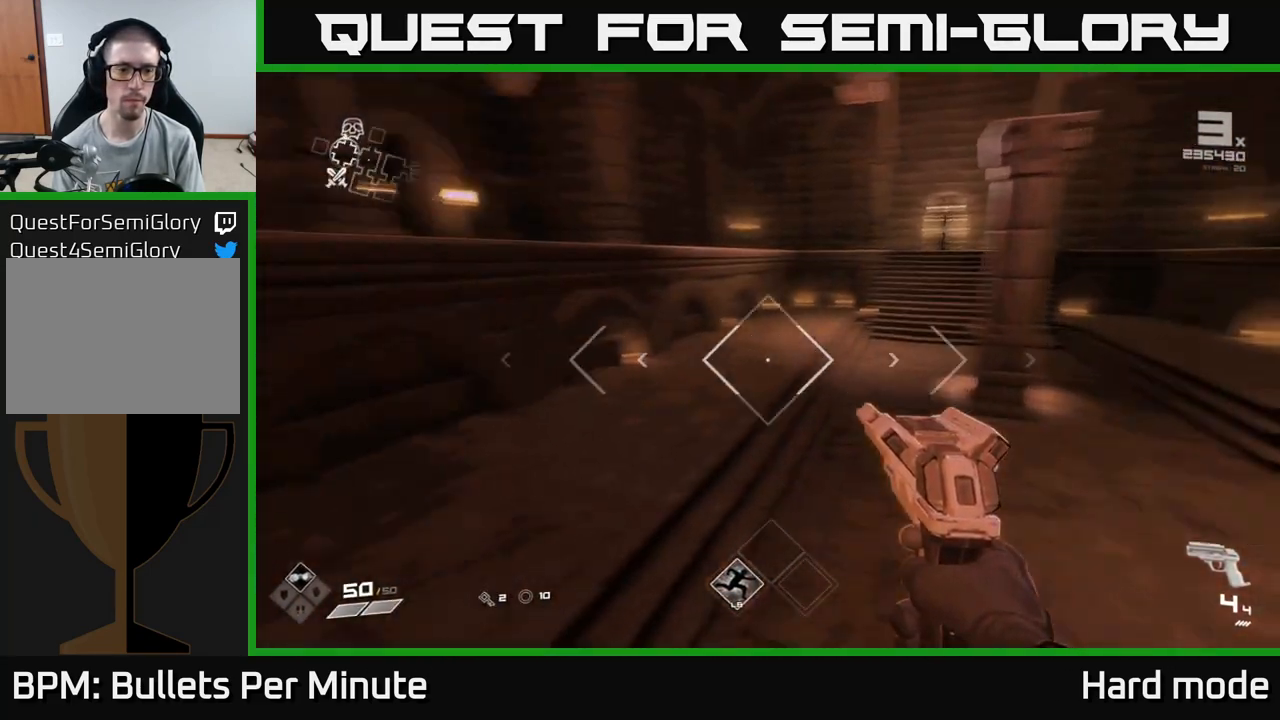
{"buttons": [], "left_stick": "center", "right_stick": "center", "events": [[100, "right_stick", "center"]]}
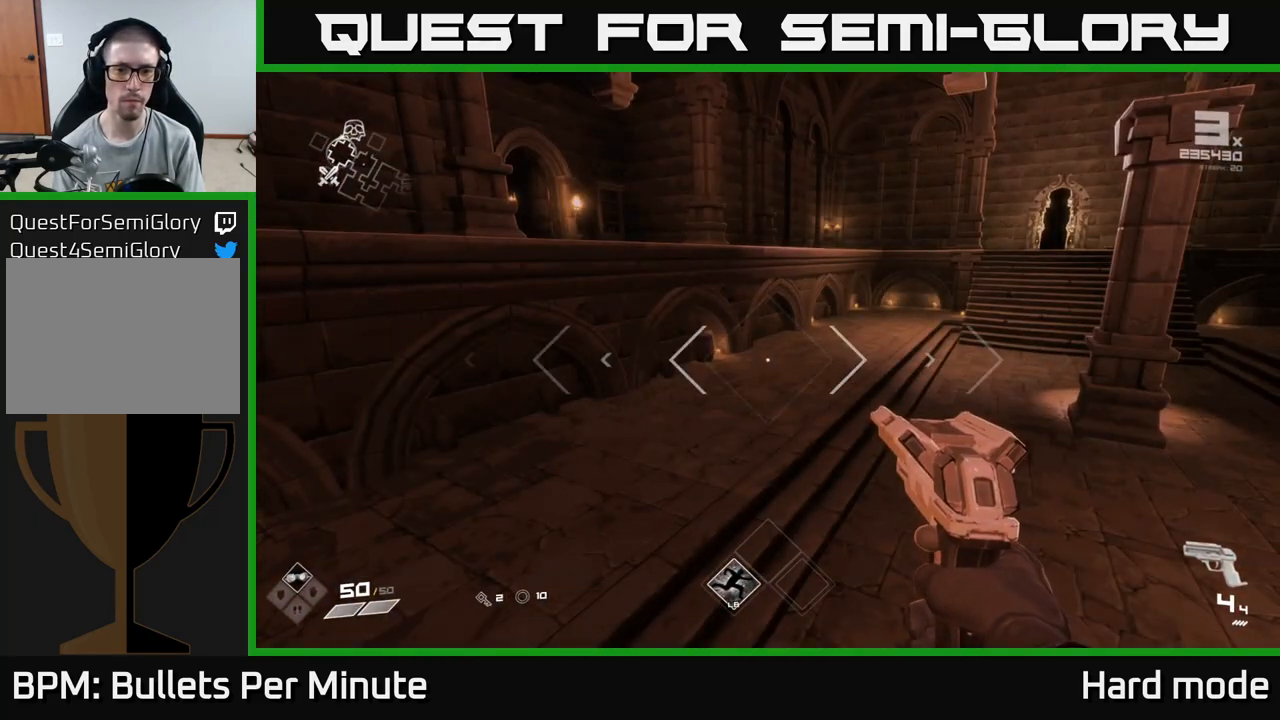
{"buttons": [], "left_stick": "up-right", "right_stick": "right", "events": [[233, "right_stick", "right"], [250, "left_stick", "up-right"]]}
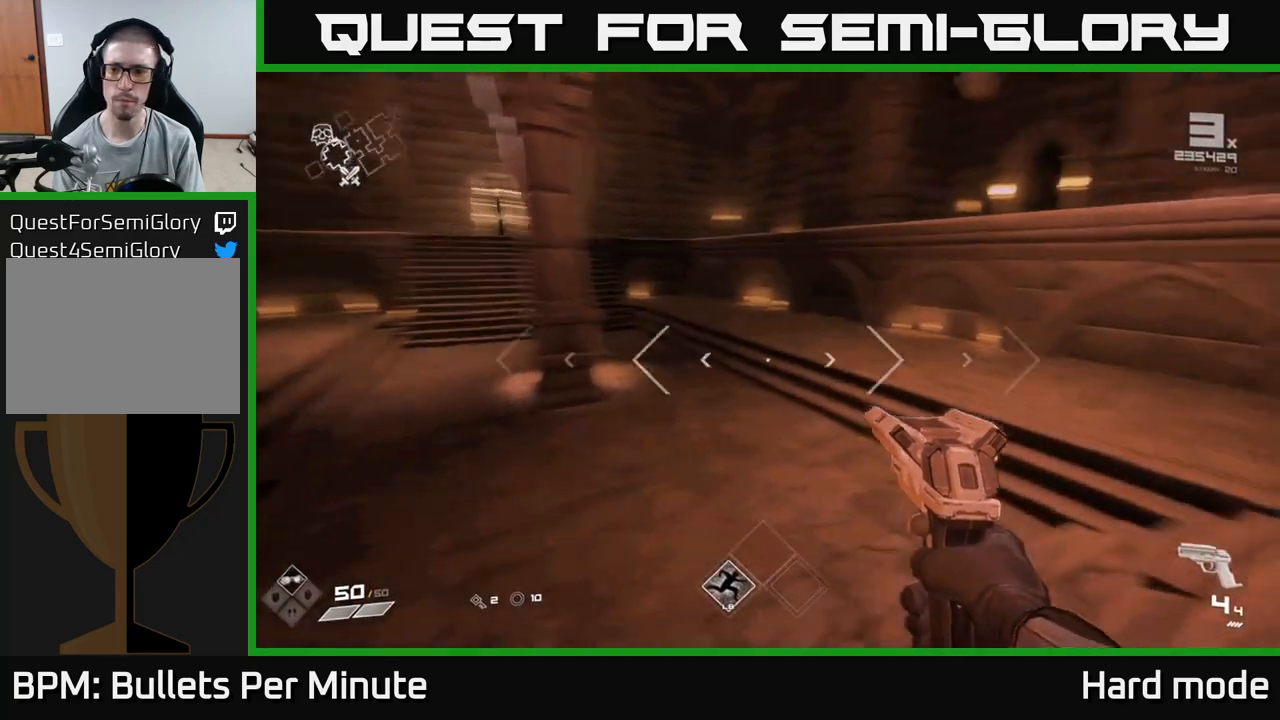
{"buttons": [], "left_stick": "up-left", "right_stick": "right", "events": [[133, "left_stick", "up-left"]]}
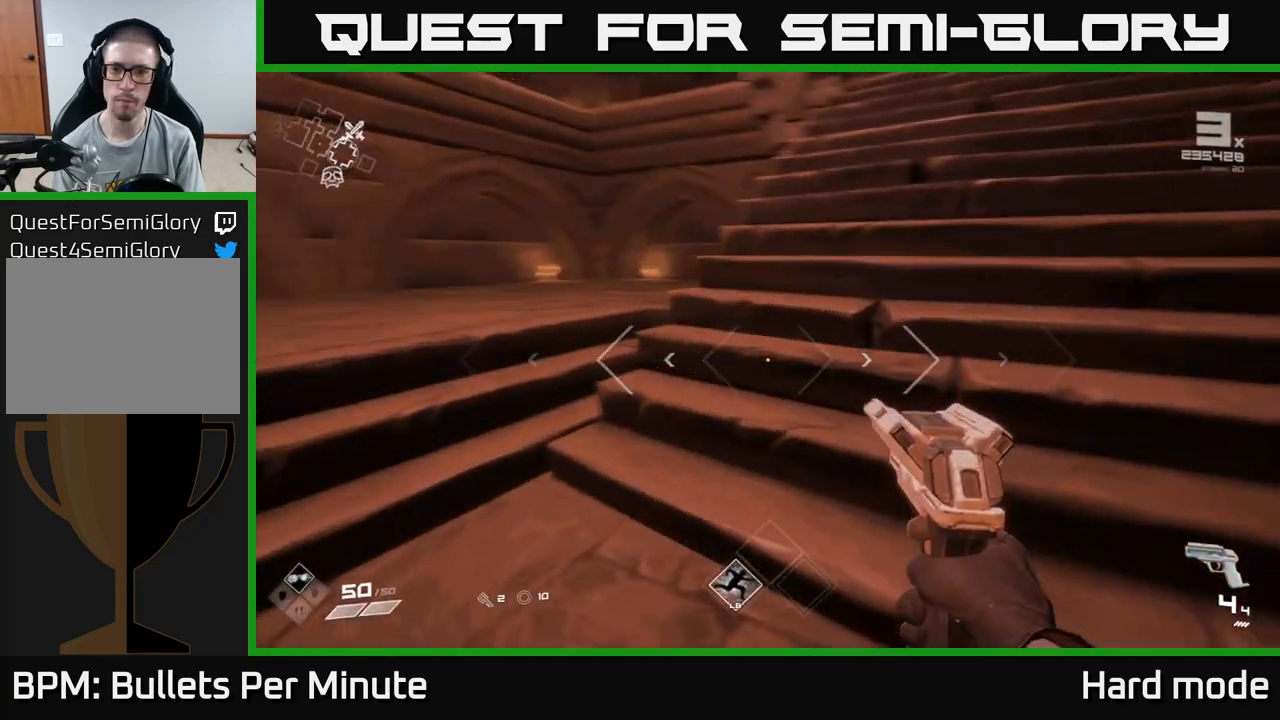
{"buttons": [], "left_stick": "right", "right_stick": "center", "events": [[17, "left_stick", "left"], [100, "right_stick", "center"], [167, "left_stick", "center"], [200, "right_stick", "right"], [233, "left_stick", "down-right"], [383, "left_stick", "right"], [500, "right_stick", "center"]]}
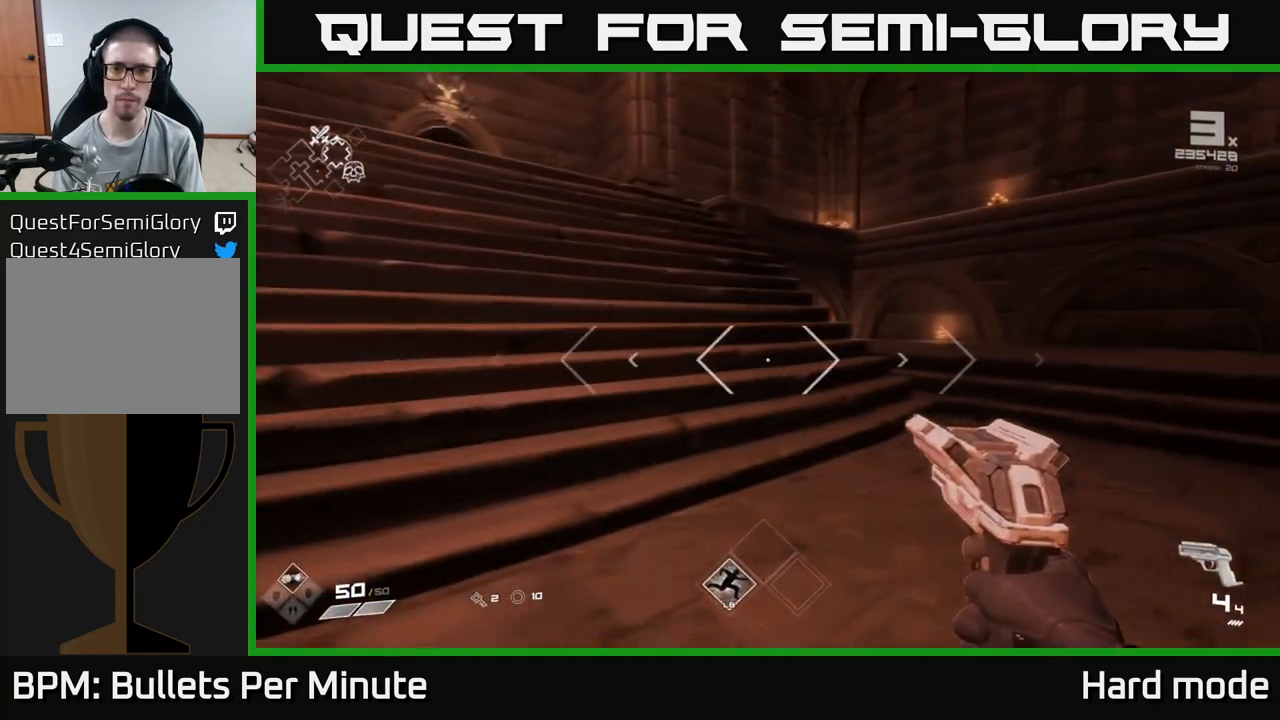
{"buttons": [], "left_stick": "center", "right_stick": "center", "events": [[50, "left_stick", "up-right"], [483, "left_stick", "center"]]}
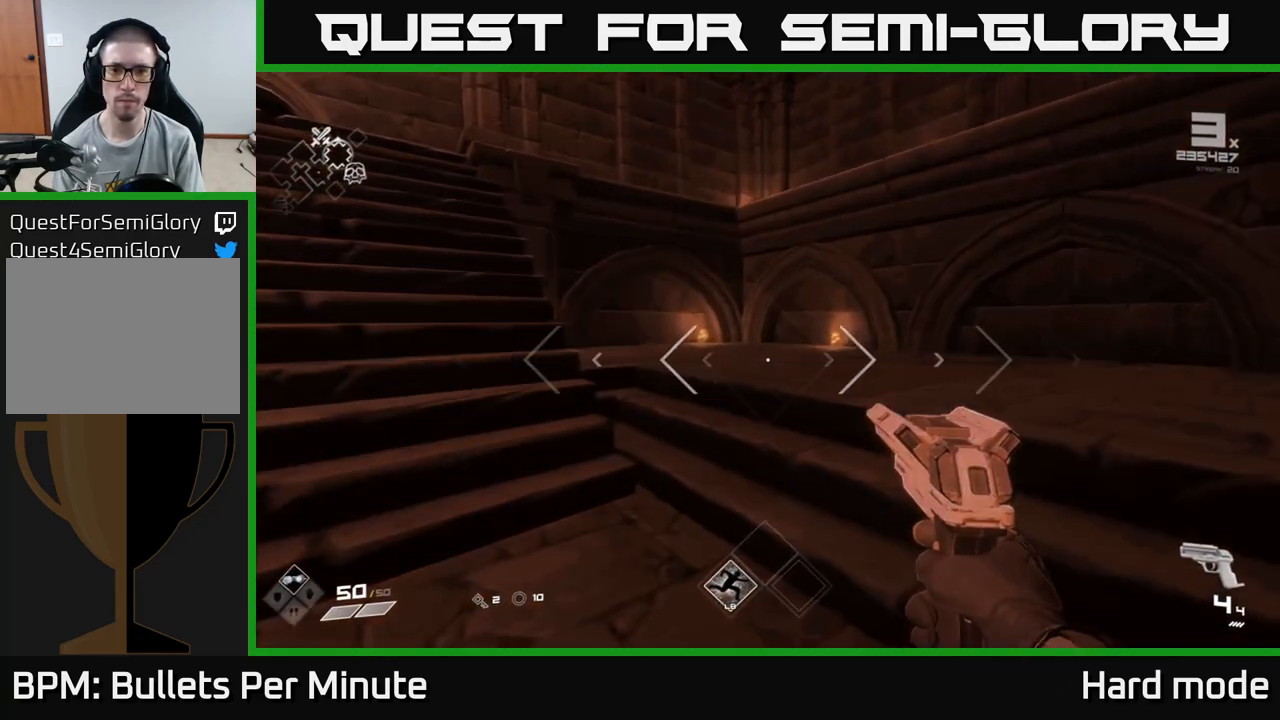
{"buttons": [], "left_stick": "up", "right_stick": "center", "events": [[67, "left_stick", "left"], [67, "right_stick", "left"], [183, "left_stick", "up-left"], [250, "right_stick", "up-left"], [333, "left_stick", "up"], [367, "right_stick", "center"]]}
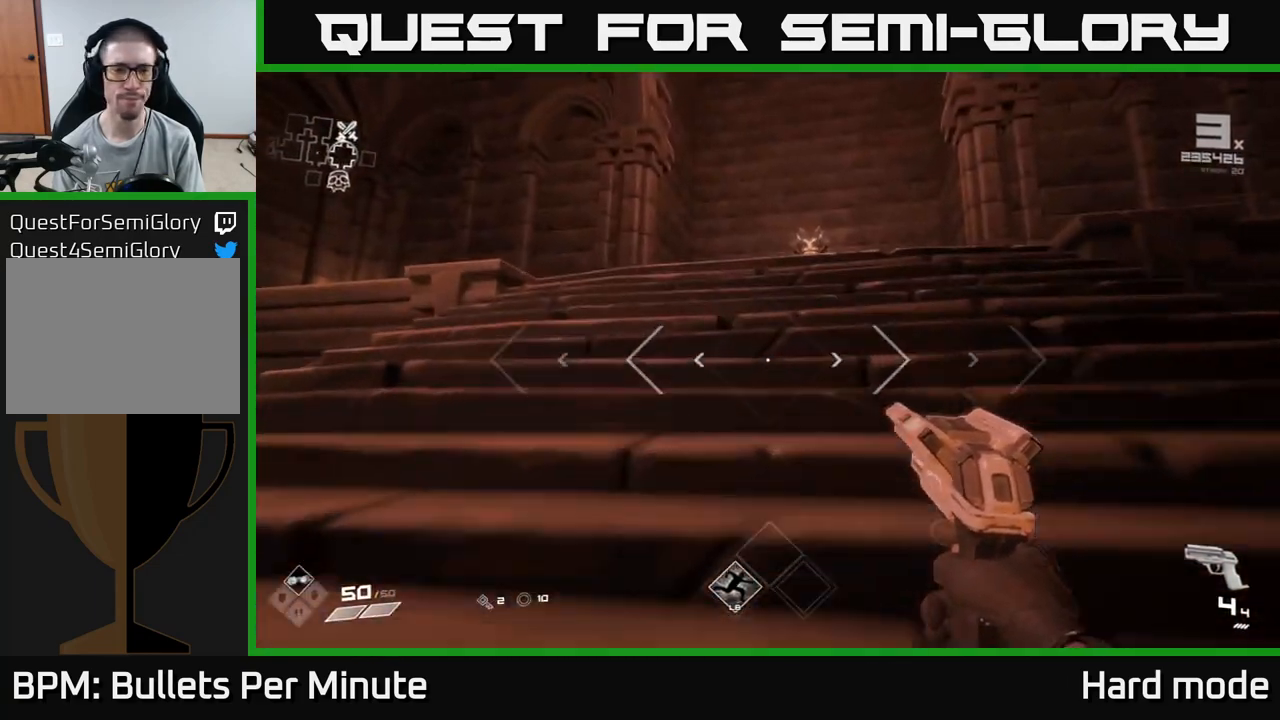
{"buttons": [], "left_stick": "up", "right_stick": "left", "events": [[383, "right_stick", "left"]]}
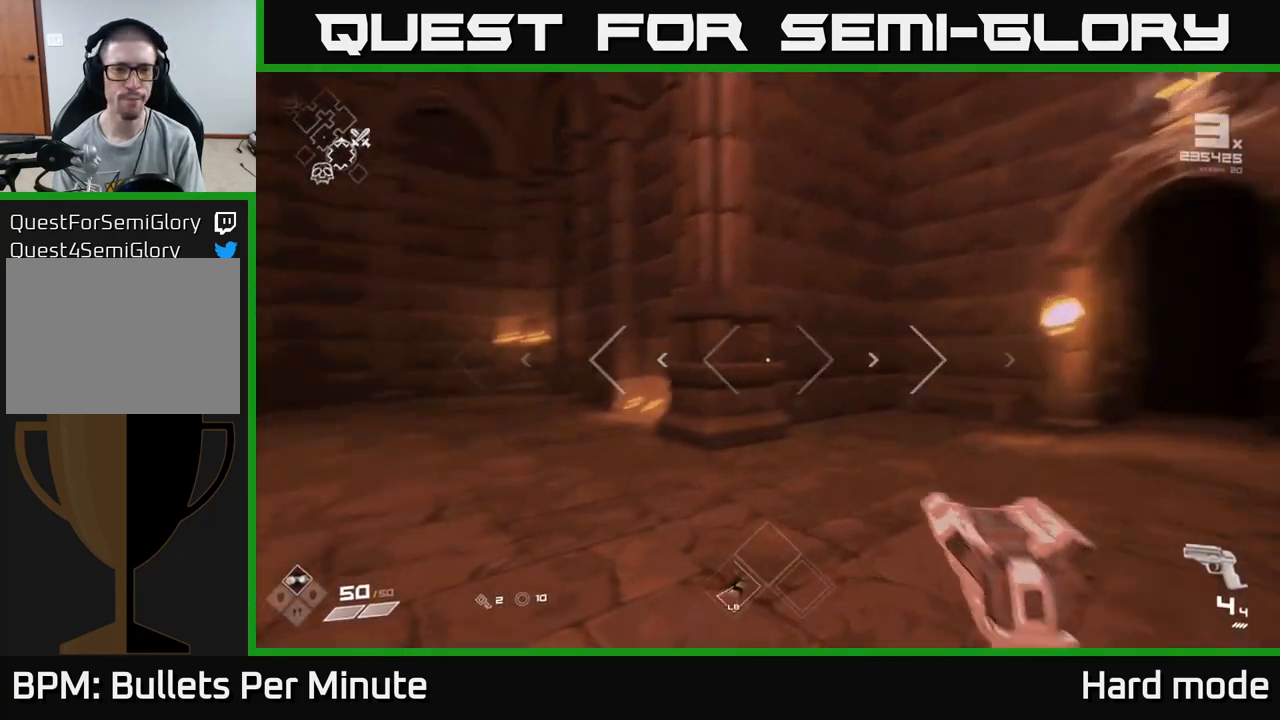
{"buttons": [], "left_stick": "center", "right_stick": "center", "events": [[33, "left_stick", "right"], [117, "left_stick", "down"], [233, "left_stick", "center"], [417, "right_stick", "center"]]}
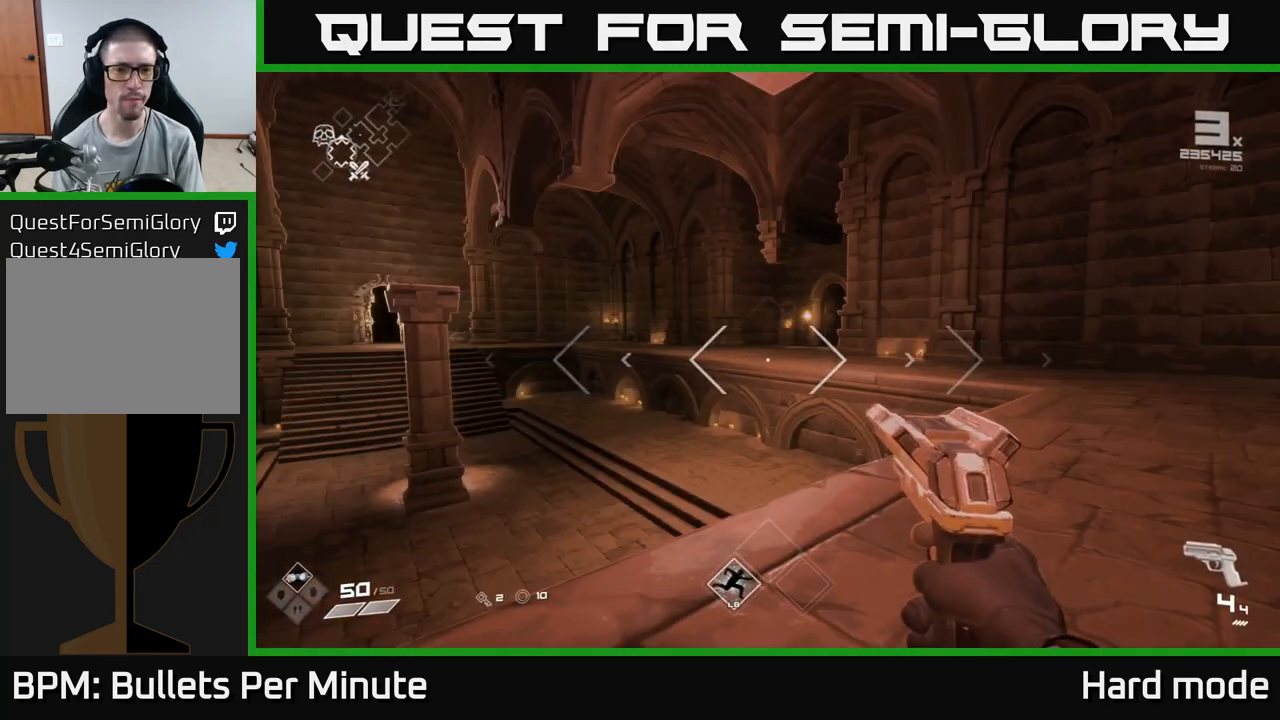
{"buttons": [], "left_stick": "left", "right_stick": "center", "events": [[267, "right_stick", "left"], [417, "left_stick", "left"], [467, "right_stick", "center"]]}